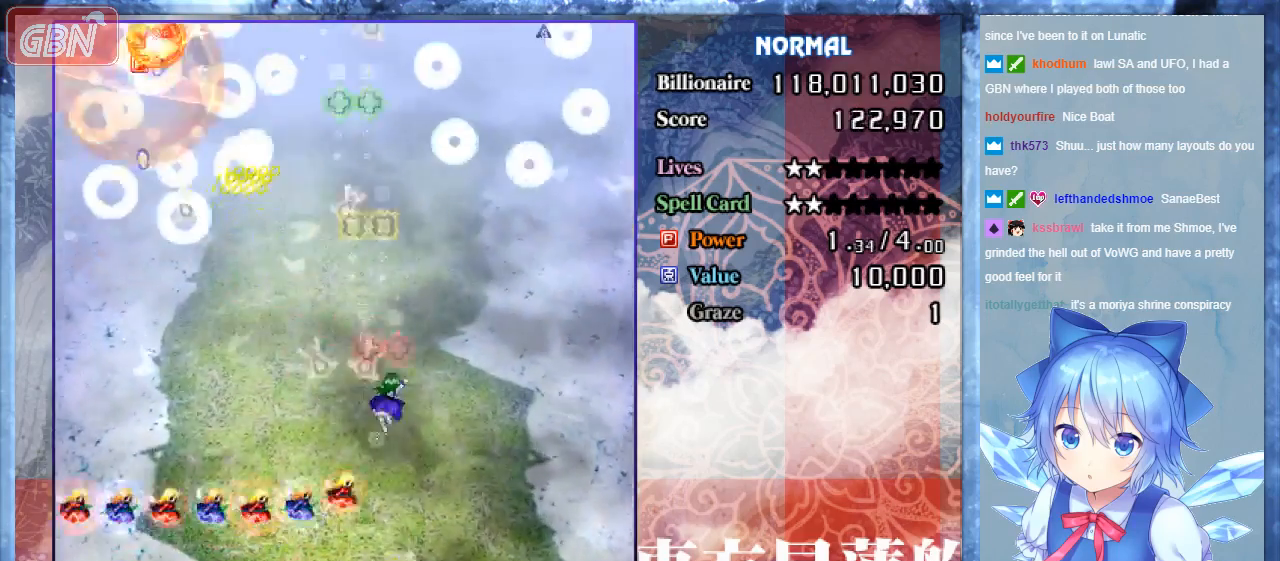
Gameplay with a controller; each line is a JSON object with the inputs held at the frame after it. "events" lists button and stick changes between this image and that frame as [ms after this image, input, new state], when the widget could be followed in between. Not read: L3 R3.
{"buttons": ["B", "DPAD_DOWN", "DPAD_LEFT"], "events": [[300, "DPAD_RIGHT", "up"], [333, "DPAD_LEFT", "down"]]}
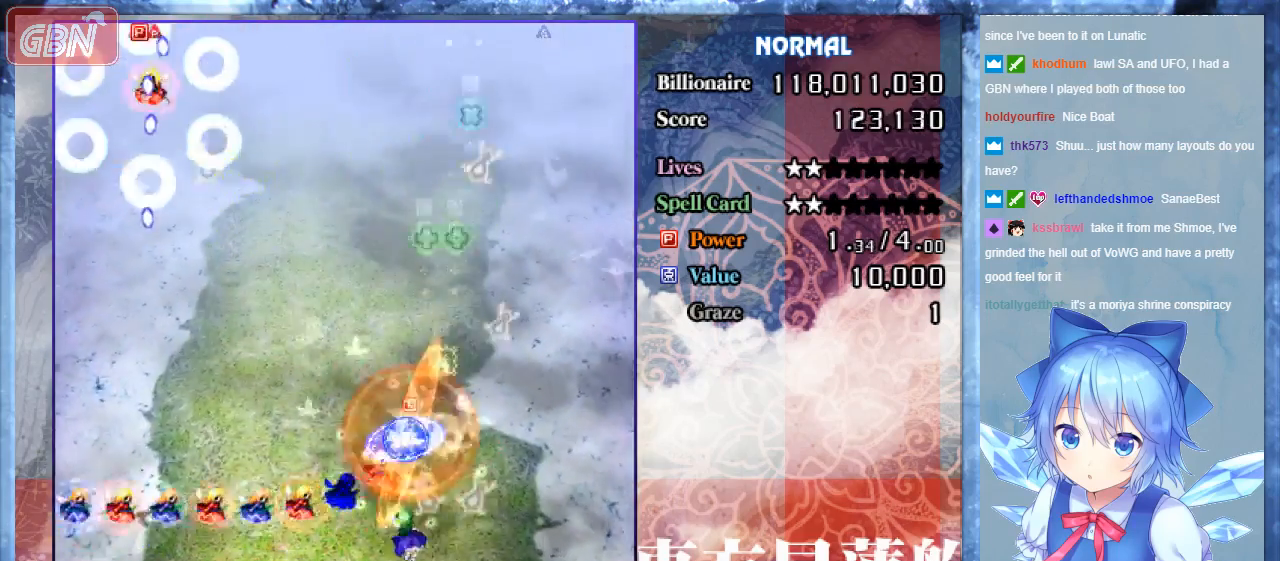
{"buttons": ["B", "DPAD_DOWN", "DPAD_LEFT"], "events": [[100, "DPAD_LEFT", "up"], [200, "DPAD_RIGHT", "down"], [333, "DPAD_RIGHT", "up"], [400, "DPAD_LEFT", "down"]]}
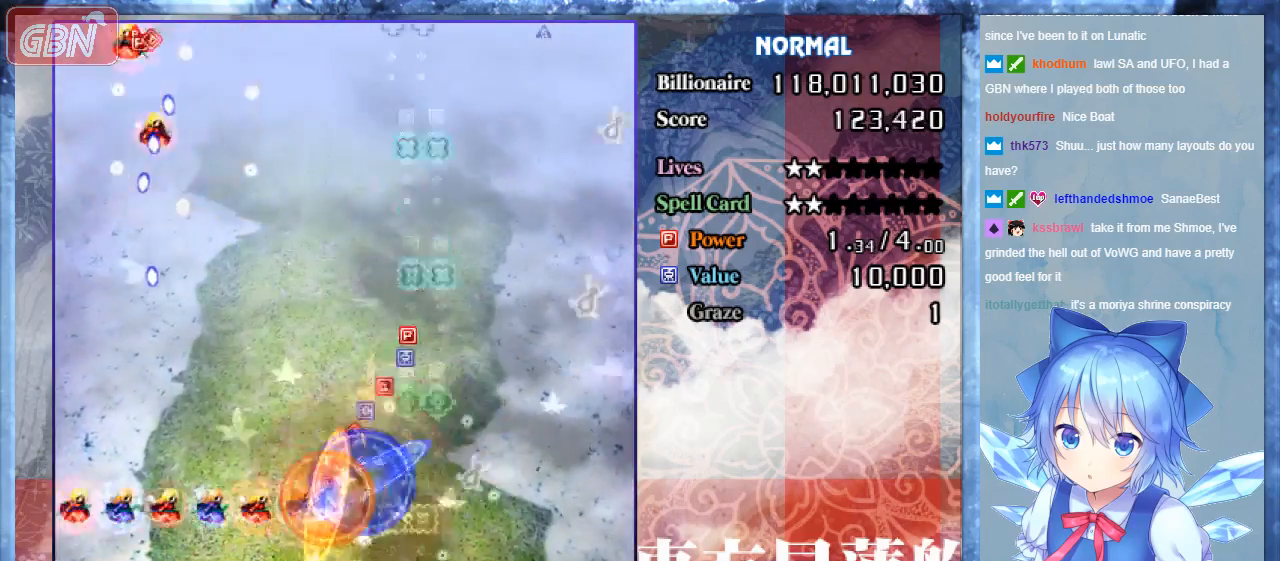
{"buttons": ["B"], "events": [[33, "DPAD_DOWN", "up"], [100, "DPAD_LEFT", "up"]]}
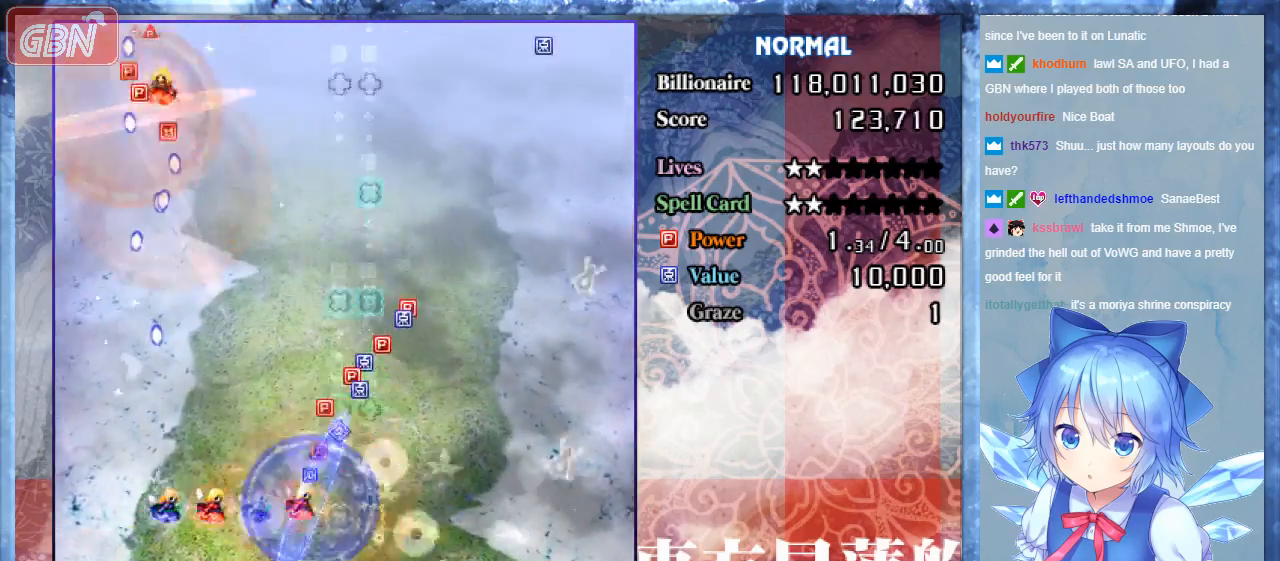
{"buttons": ["B"], "events": []}
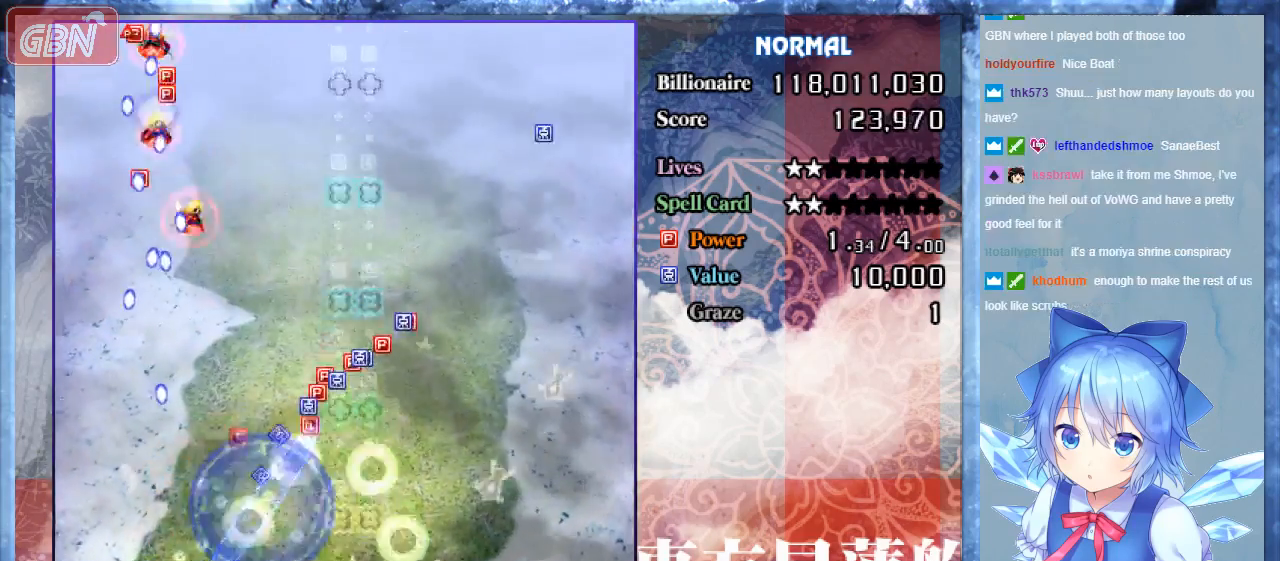
{"buttons": ["B", "DPAD_UP", "DPAD_RIGHT"], "events": [[33, "DPAD_LEFT", "down"], [300, "DPAD_LEFT", "up"], [433, "DPAD_UP", "down"], [467, "DPAD_RIGHT", "down"]]}
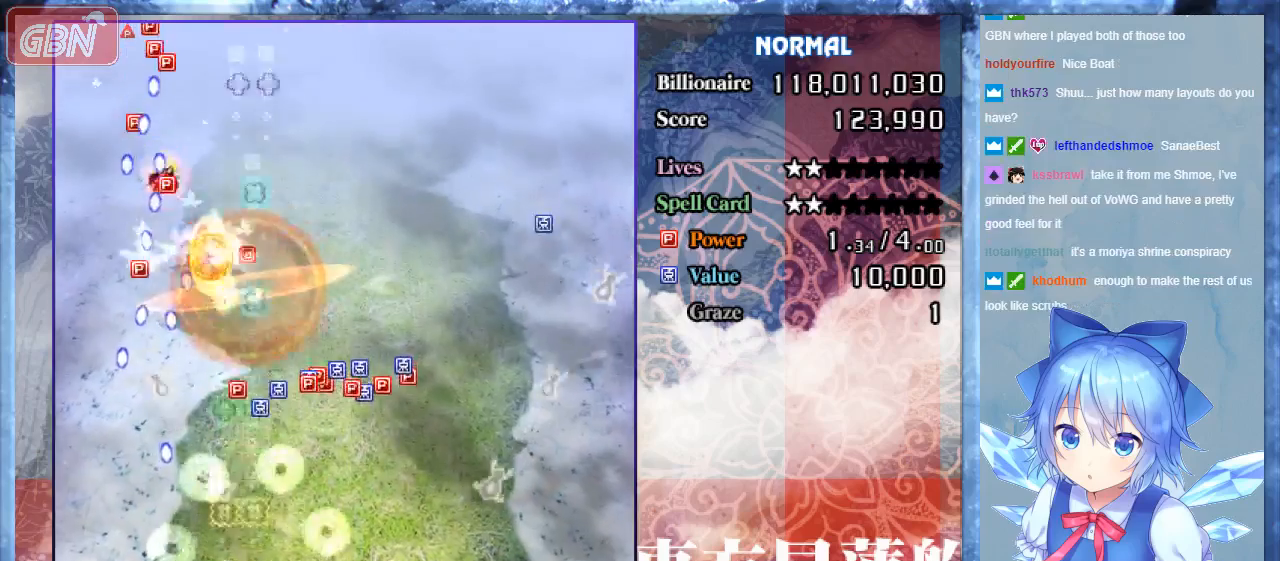
{"buttons": ["A", "B", "DPAD_LEFT"], "events": [[67, "DPAD_RIGHT", "up"], [167, "DPAD_UP", "up"], [300, "A", "down"], [367, "DPAD_LEFT", "down"]]}
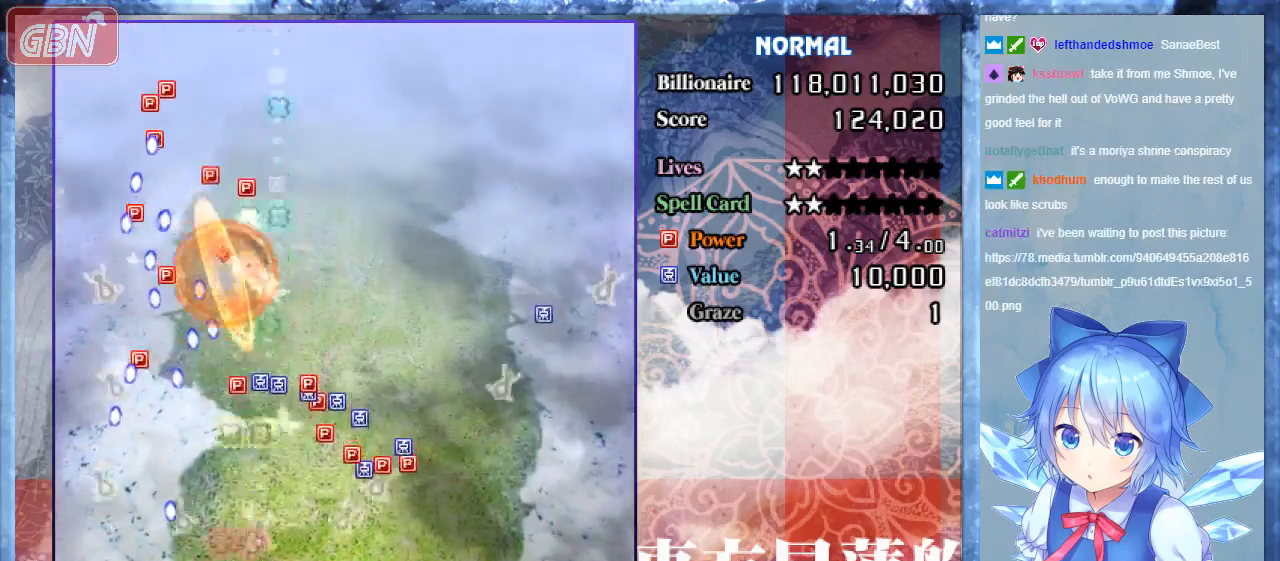
{"buttons": ["A", "B", "DPAD_LEFT"], "events": [[100, "DPAD_LEFT", "up"], [167, "DPAD_UP", "down"], [367, "DPAD_LEFT", "down"], [433, "DPAD_UP", "up"]]}
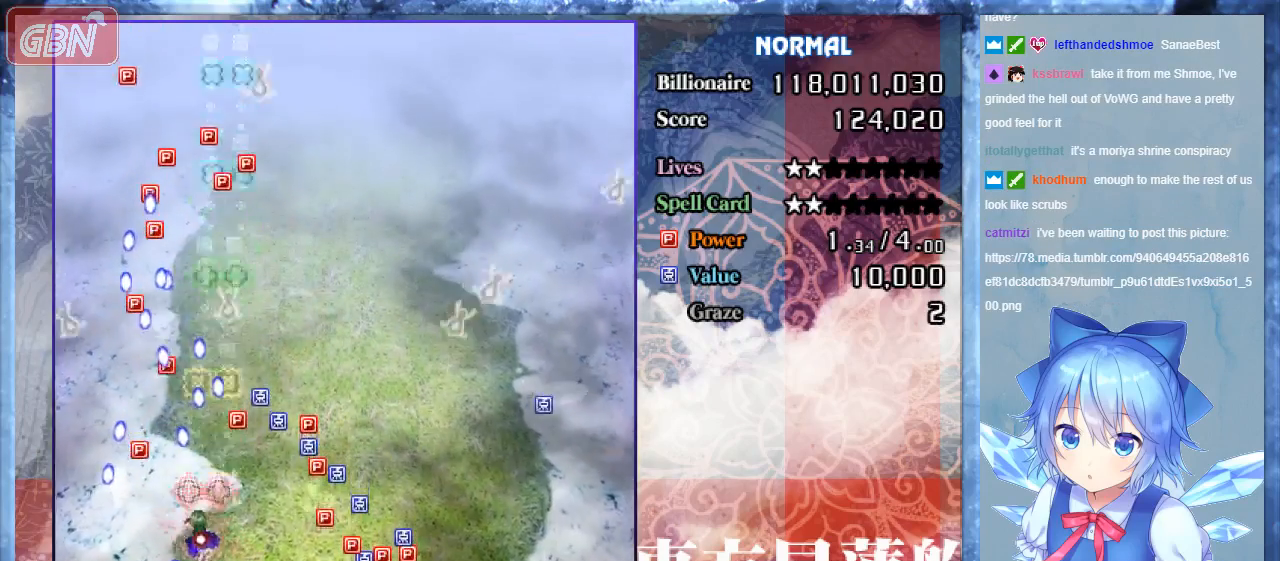
{"buttons": ["B", "DPAD_RIGHT"], "events": [[167, "DPAD_LEFT", "up"], [200, "DPAD_UP", "down"], [267, "DPAD_RIGHT", "down"], [267, "DPAD_UP", "up"], [400, "A", "up"]]}
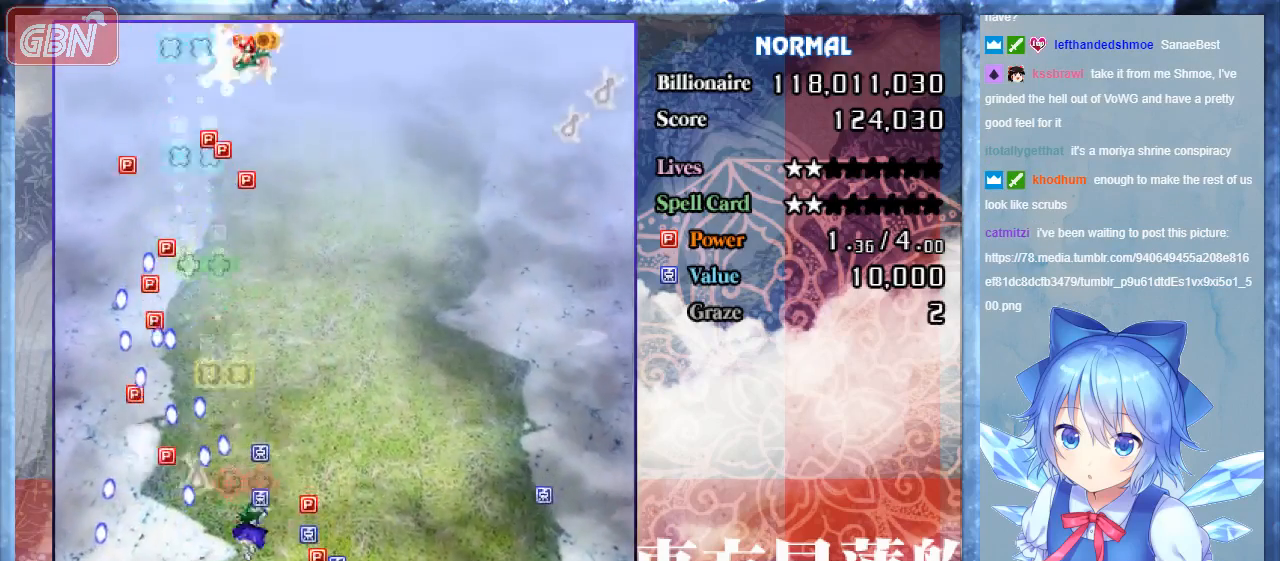
{"buttons": ["B", "DPAD_UP"], "events": [[67, "DPAD_UP", "down"], [100, "DPAD_RIGHT", "up"]]}
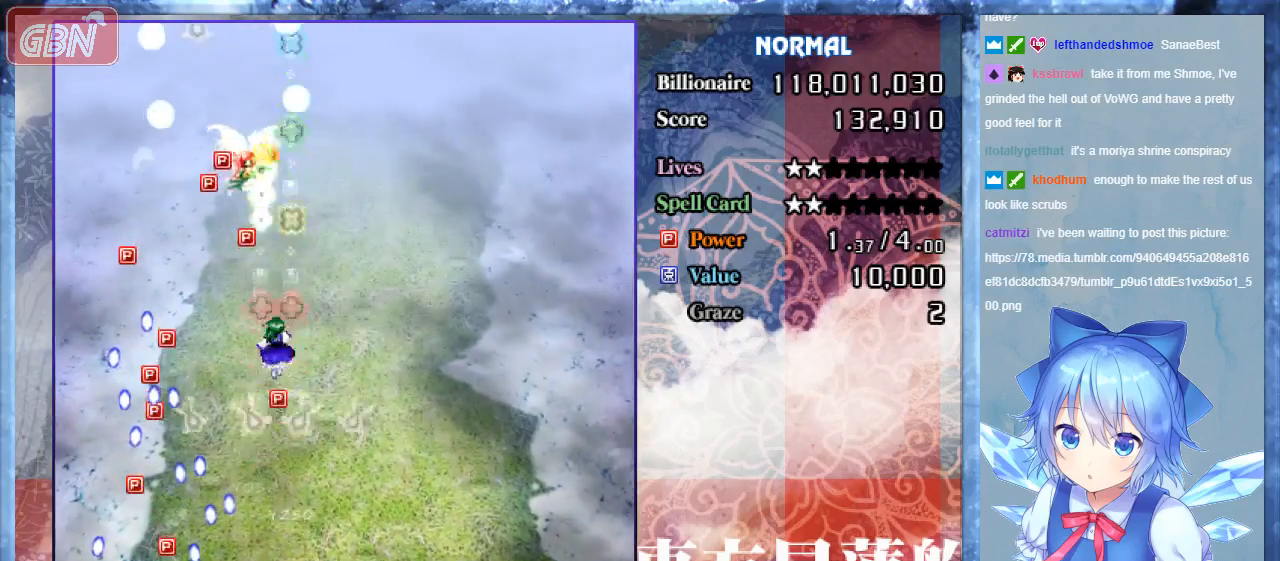
{"buttons": ["B", "DPAD_DOWN", "DPAD_LEFT"], "events": [[267, "DPAD_UP", "up"], [333, "DPAD_DOWN", "down"], [433, "DPAD_LEFT", "down"]]}
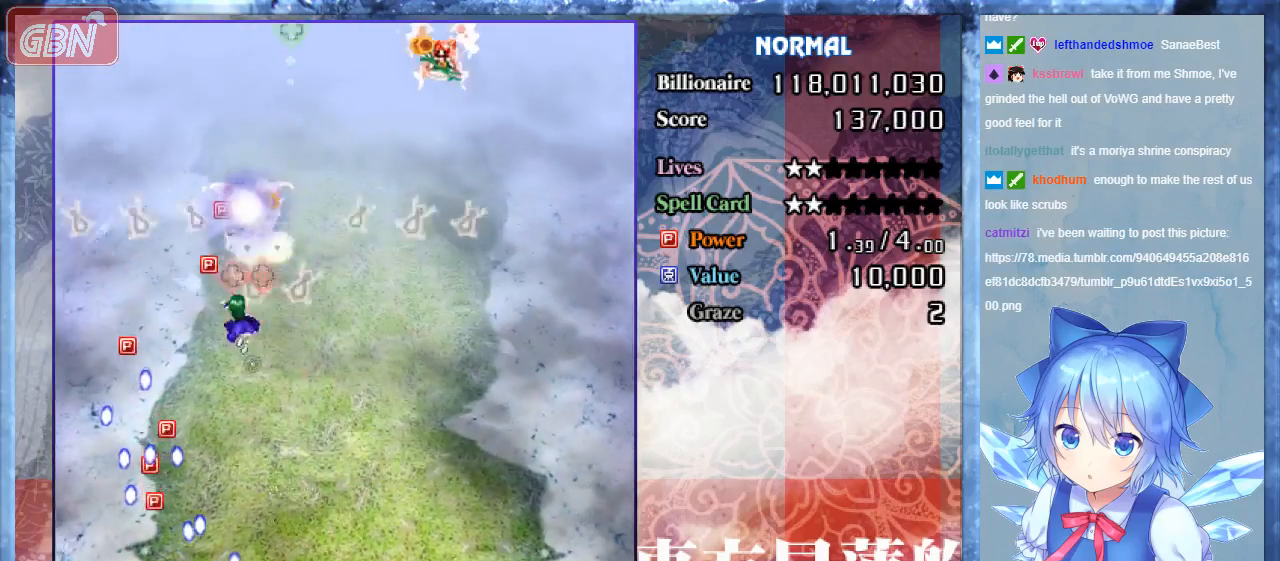
{"buttons": ["B", "DPAD_RIGHT"], "events": [[33, "DPAD_DOWN", "up"], [67, "DPAD_LEFT", "up"], [233, "DPAD_RIGHT", "down"]]}
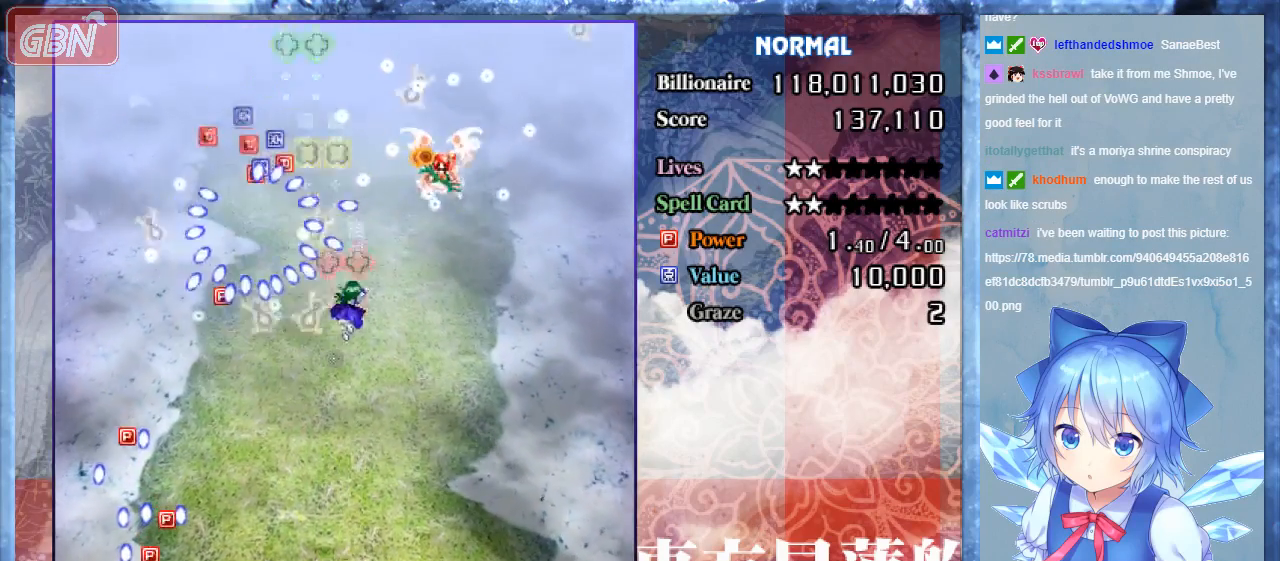
{"buttons": ["B", "DPAD_DOWN", "DPAD_RIGHT"], "events": [[33, "DPAD_UP", "down"], [100, "DPAD_RIGHT", "up"], [200, "DPAD_RIGHT", "down"], [233, "DPAD_UP", "up"], [300, "DPAD_DOWN", "down"]]}
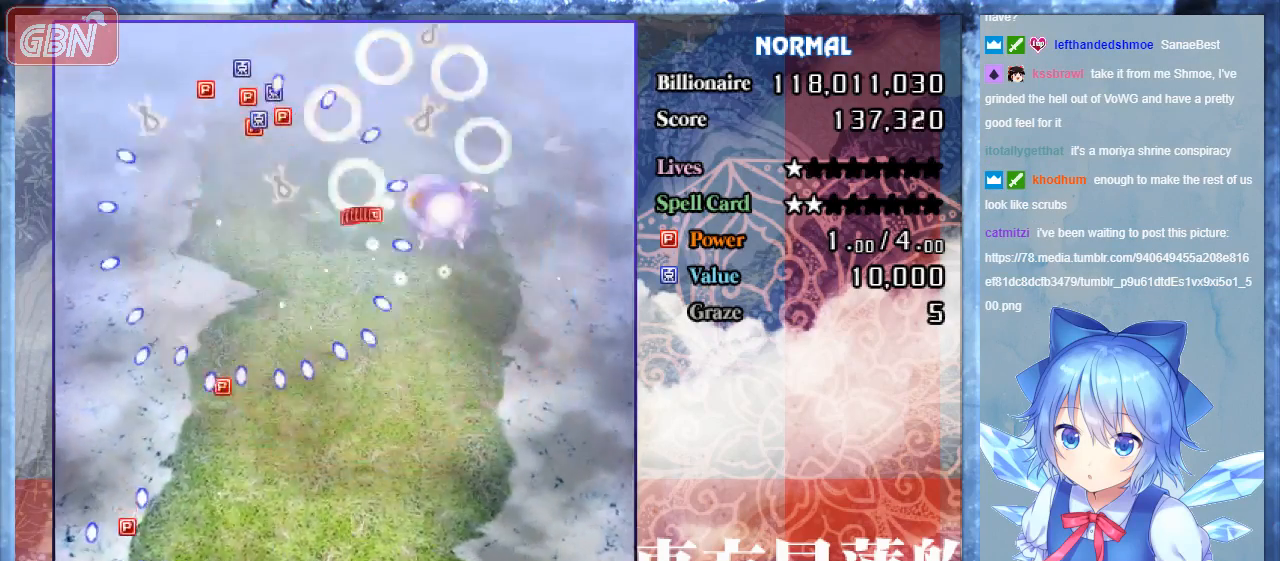
{"buttons": [], "events": [[33, "DPAD_DOWN", "up"], [67, "B", "up"], [100, "DPAD_RIGHT", "up"]]}
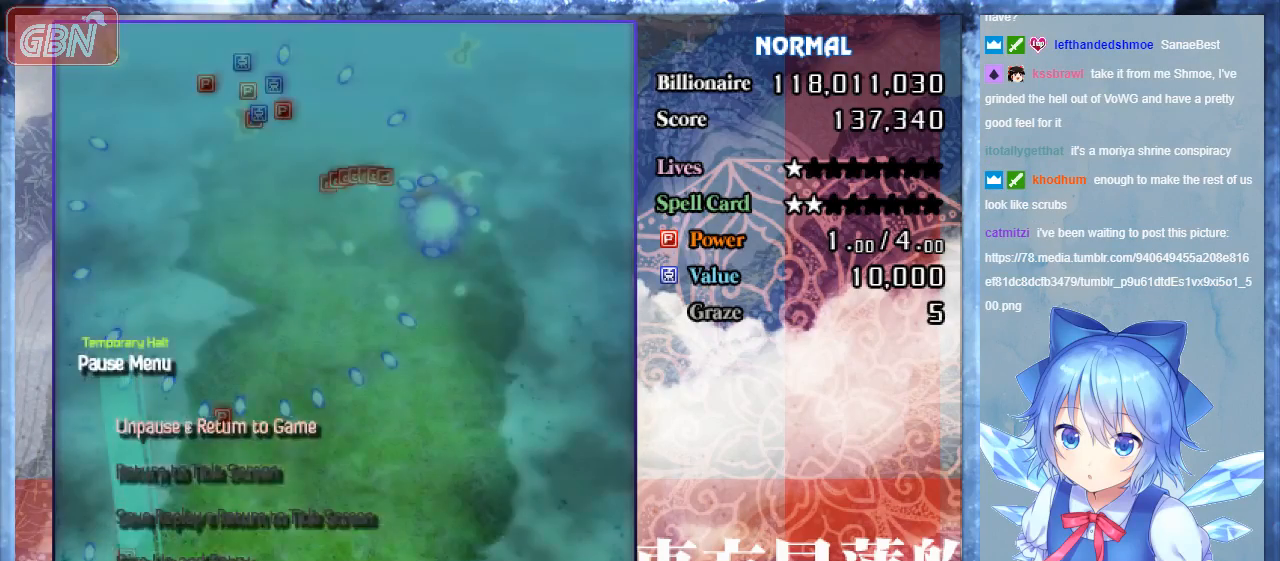
{"buttons": ["DPAD_DOWN"], "events": [[67, "DPAD_DOWN", "down"], [167, "DPAD_DOWN", "up"], [267, "DPAD_DOWN", "down"], [367, "DPAD_DOWN", "up"], [467, "DPAD_DOWN", "down"]]}
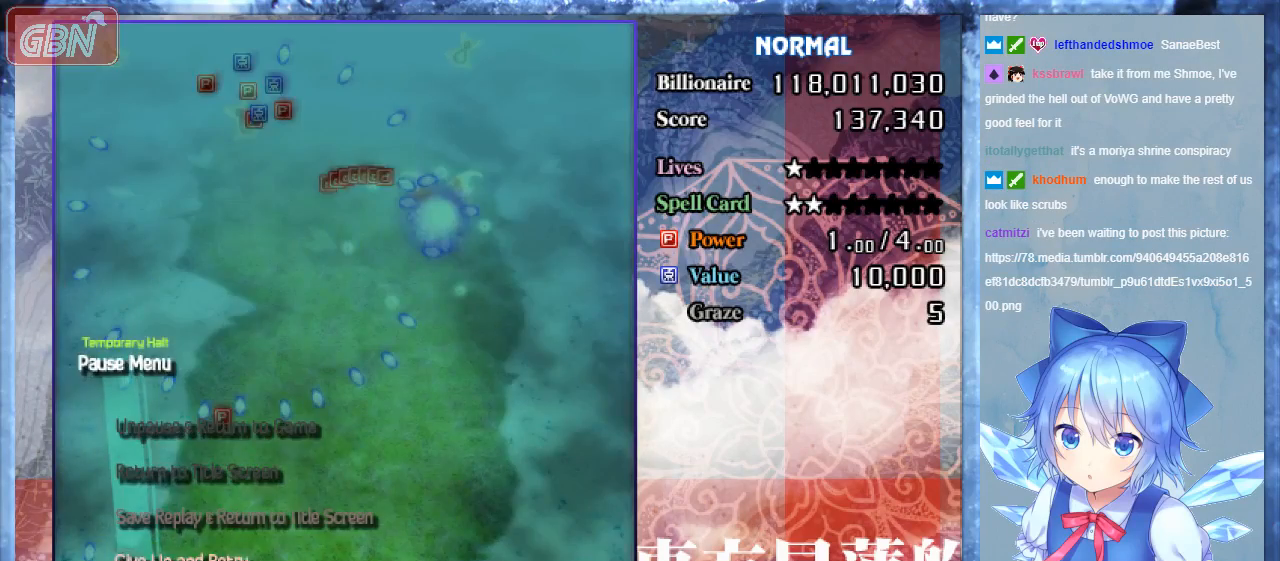
{"buttons": [], "events": [[100, "DPAD_DOWN", "up"], [367, "B", "down"], [467, "B", "up"]]}
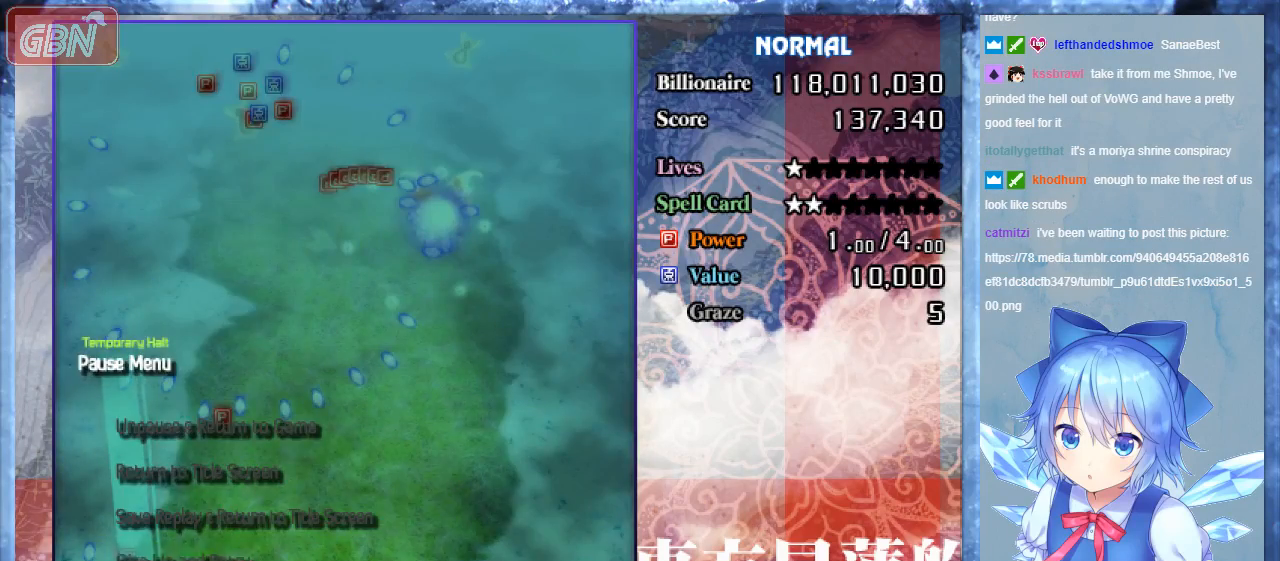
{"buttons": [], "events": []}
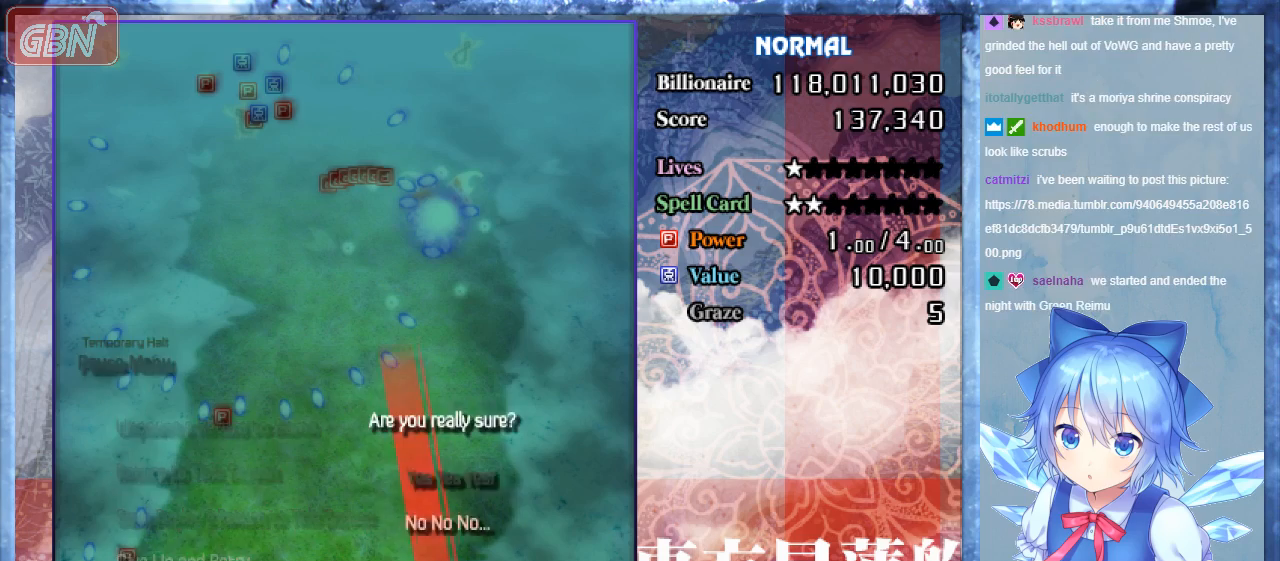
{"buttons": ["B"], "events": [[67, "DPAD_UP", "down"], [200, "DPAD_UP", "up"], [433, "B", "down"]]}
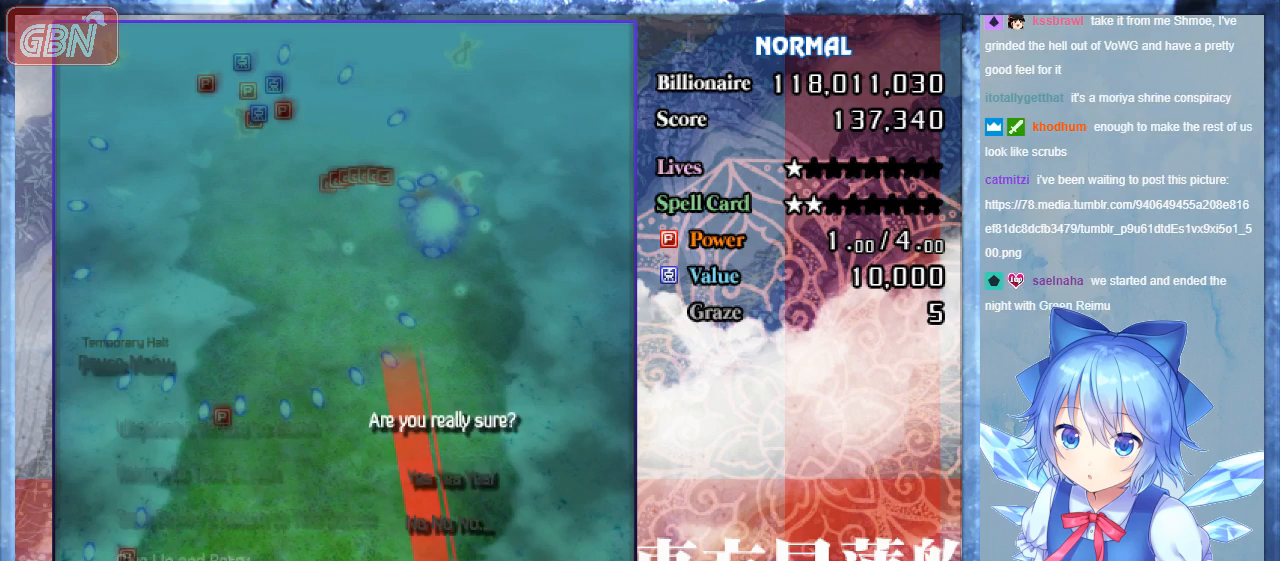
{"buttons": [], "events": [[167, "B", "up"]]}
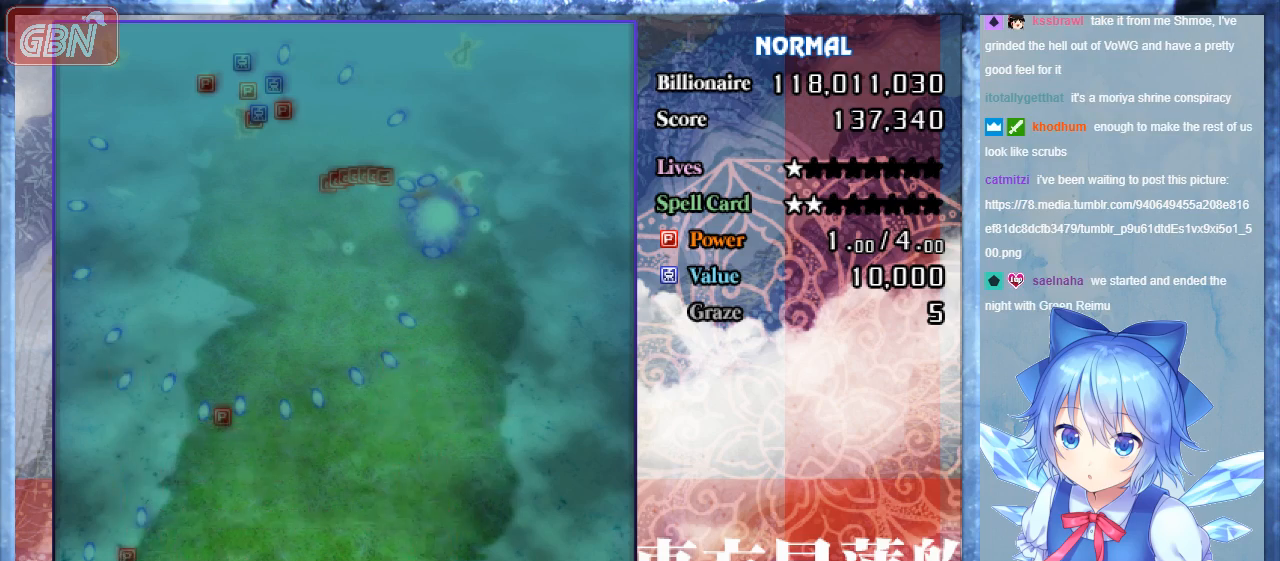
{"buttons": ["DPAD_DOWN"], "events": [[433, "DPAD_DOWN", "down"], [433, "DPAD_RIGHT", "down"], [467, "DPAD_RIGHT", "up"]]}
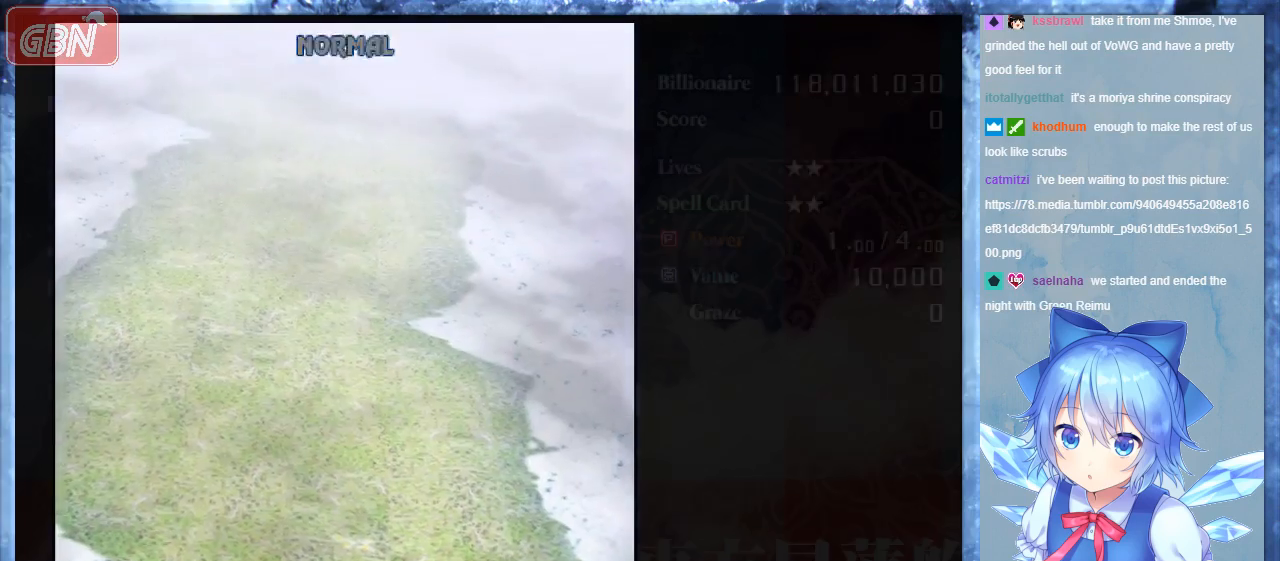
{"buttons": ["B", "DPAD_UP"], "events": [[133, "DPAD_DOWN", "up"], [133, "DPAD_LEFT", "down"], [300, "B", "down"], [333, "DPAD_UP", "down"], [400, "DPAD_LEFT", "up"]]}
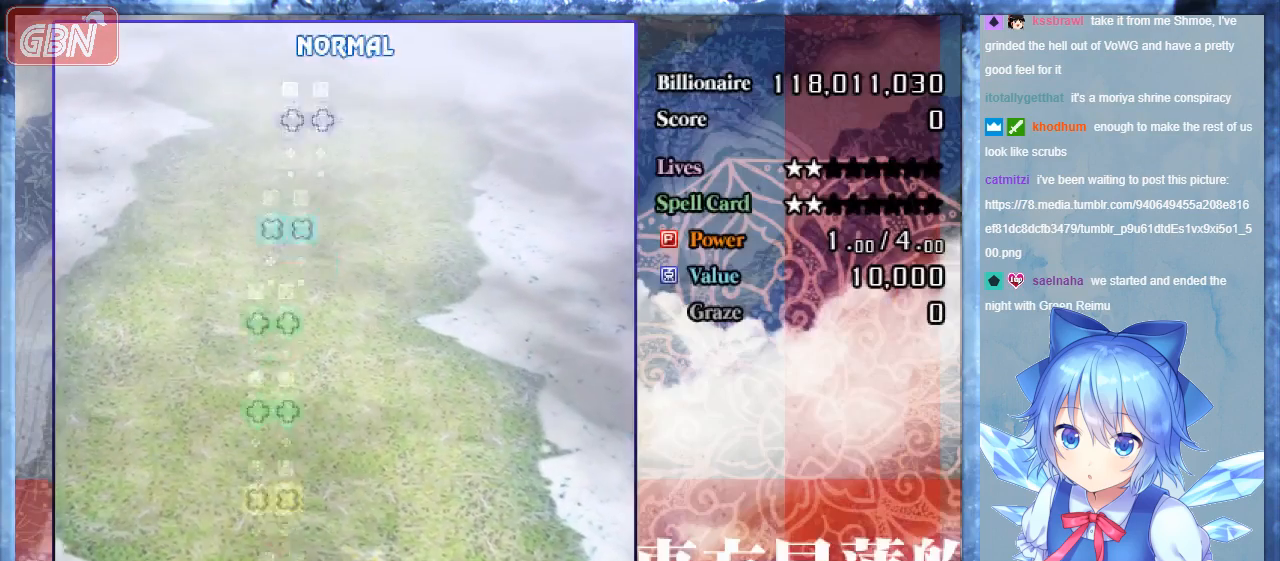
{"buttons": ["B", "DPAD_DOWN"], "events": [[33, "DPAD_RIGHT", "down"], [200, "DPAD_UP", "up"], [300, "DPAD_DOWN", "down"], [400, "DPAD_RIGHT", "up"]]}
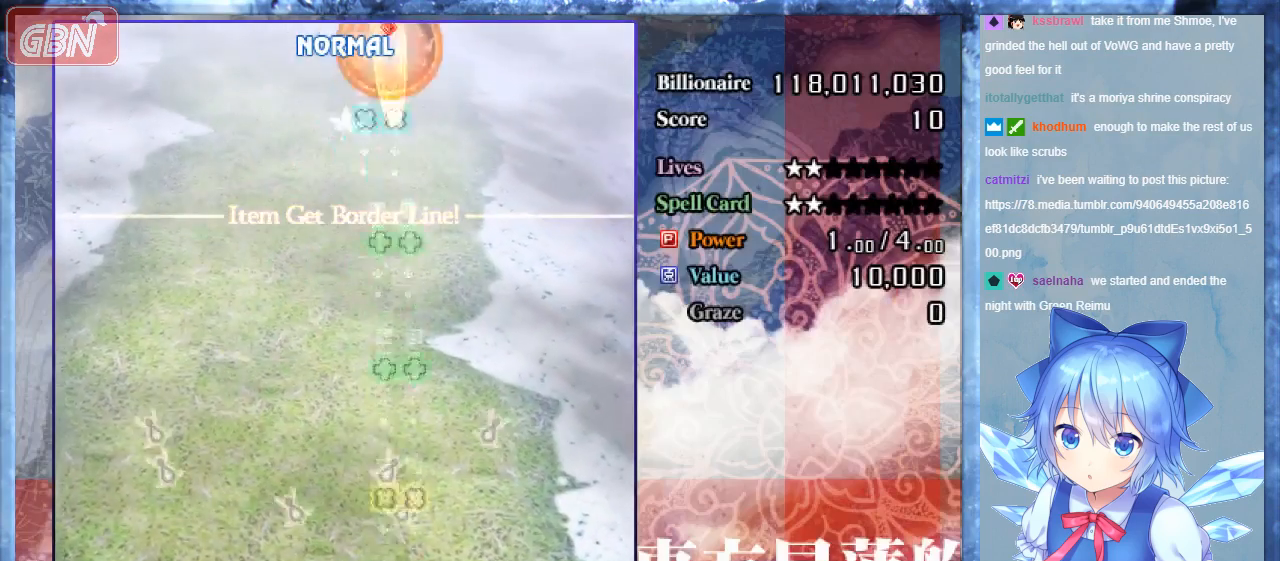
{"buttons": ["B", "DPAD_UP", "DPAD_RIGHT"], "events": [[67, "DPAD_LEFT", "down"], [133, "DPAD_DOWN", "up"], [200, "DPAD_UP", "down"], [267, "DPAD_LEFT", "up"], [300, "DPAD_RIGHT", "down"]]}
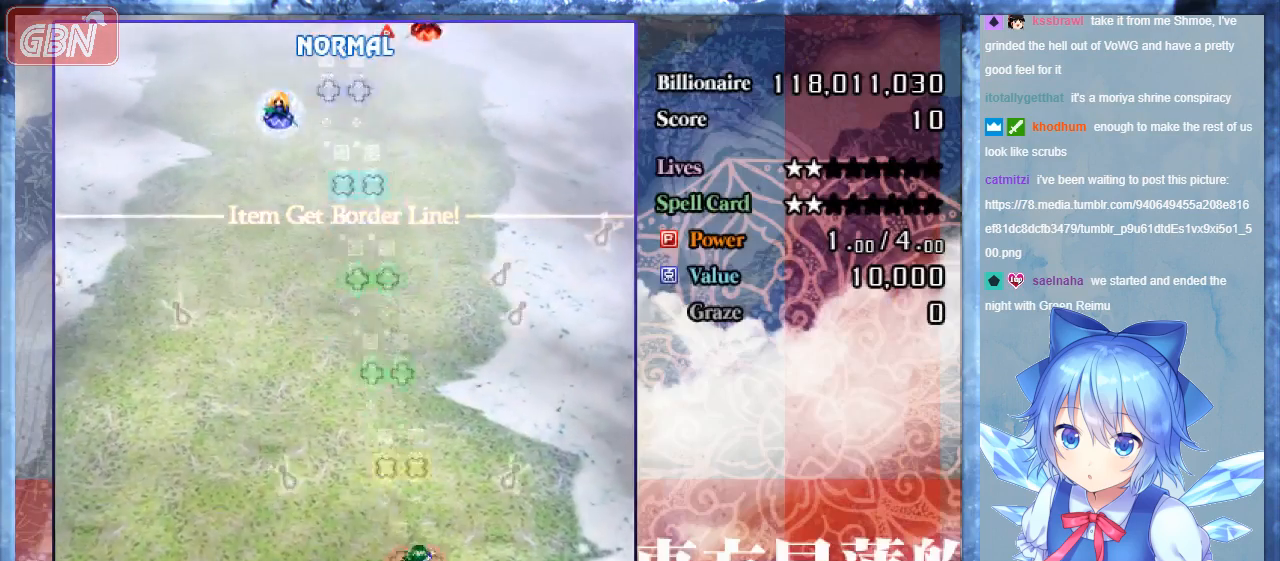
{"buttons": ["B", "DPAD_LEFT"], "events": [[33, "DPAD_RIGHT", "up"], [67, "DPAD_LEFT", "down"], [167, "DPAD_UP", "up"]]}
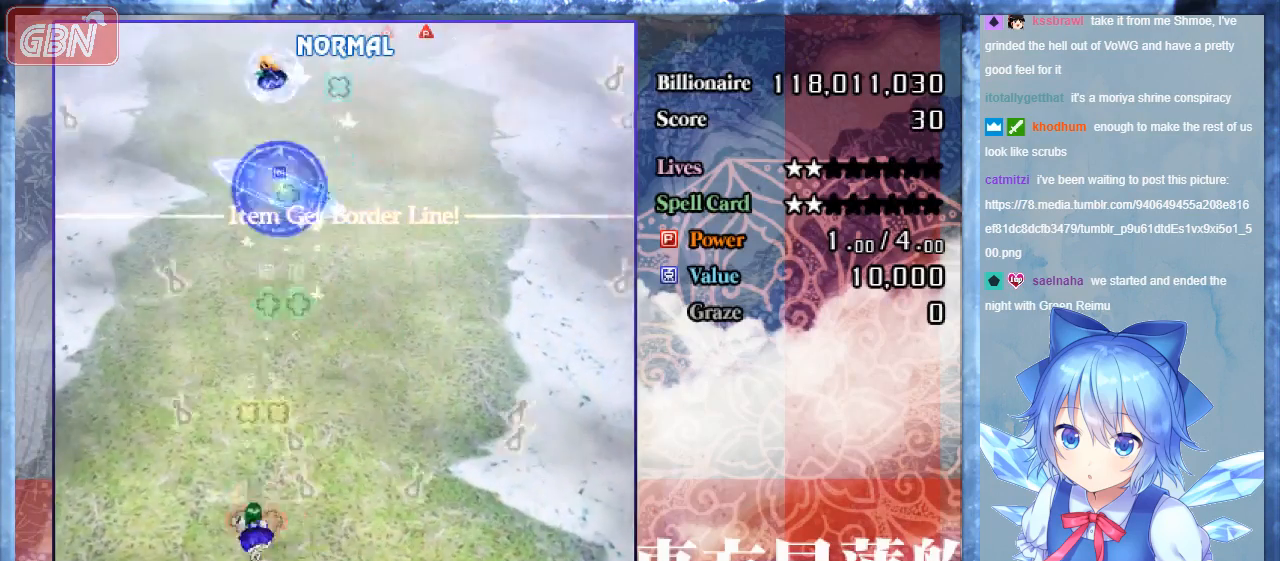
{"buttons": ["B", "DPAD_LEFT"], "events": [[33, "DPAD_LEFT", "up"], [67, "DPAD_DOWN", "down"], [100, "DPAD_RIGHT", "down"], [133, "DPAD_DOWN", "up"], [233, "DPAD_UP", "down"], [300, "DPAD_RIGHT", "up"], [333, "DPAD_LEFT", "down"], [400, "DPAD_UP", "up"]]}
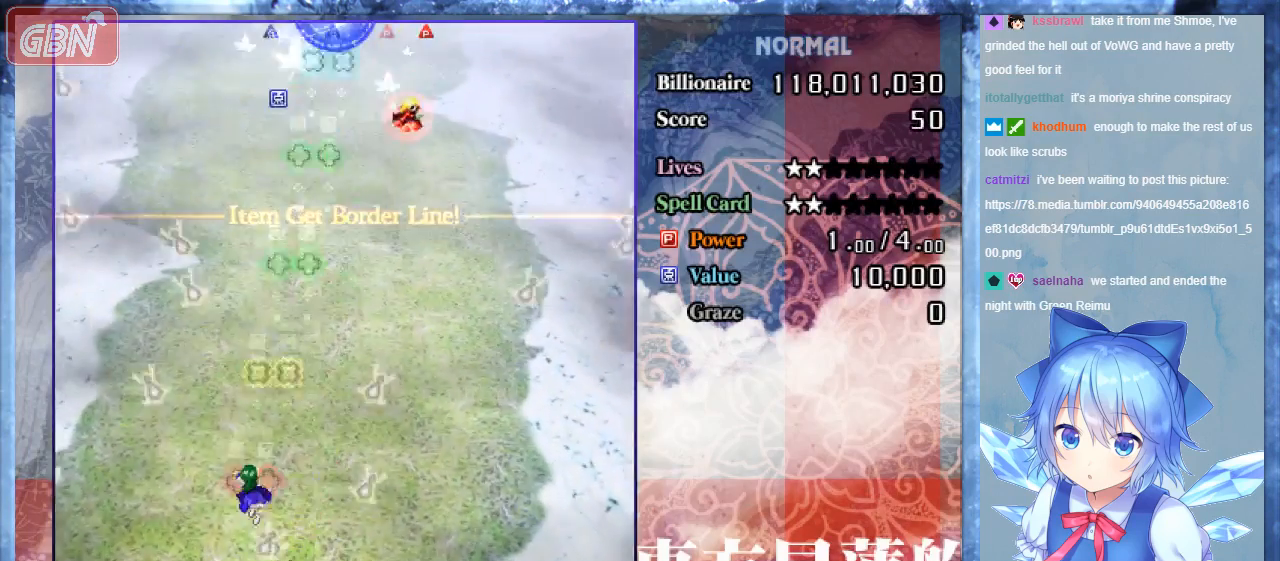
{"buttons": ["B", "DPAD_RIGHT"], "events": [[100, "DPAD_LEFT", "up"], [133, "DPAD_RIGHT", "down"]]}
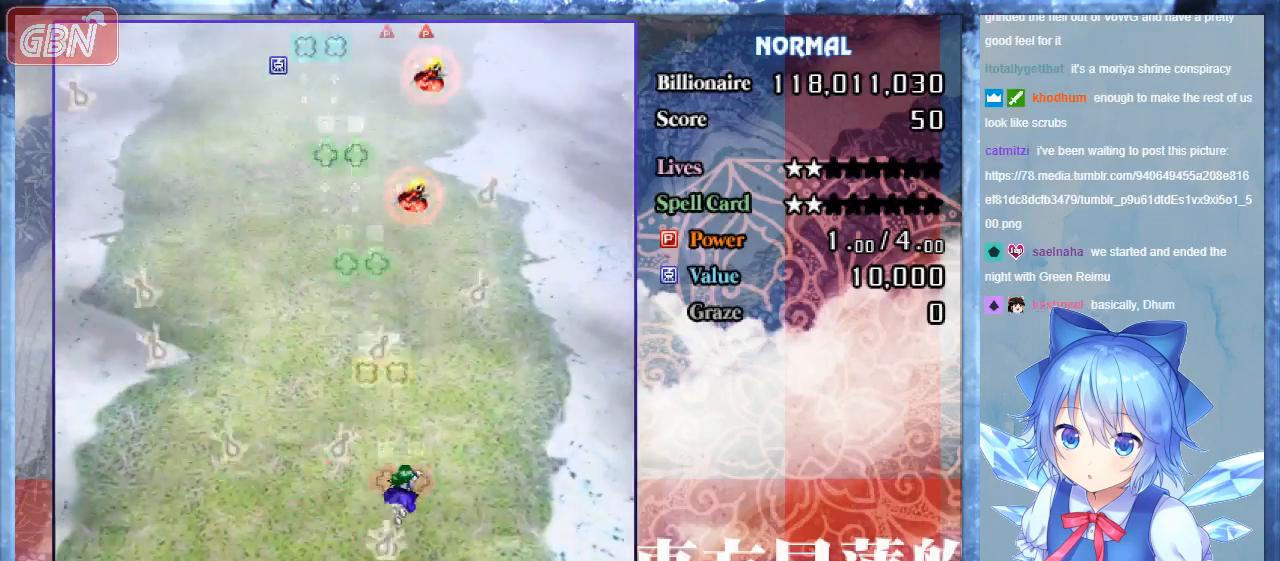
{"buttons": ["B", "DPAD_RIGHT"], "events": [[233, "DPAD_RIGHT", "up"], [267, "DPAD_DOWN", "down"], [267, "DPAD_LEFT", "down"], [333, "DPAD_DOWN", "up"], [433, "DPAD_UP", "down"], [467, "DPAD_LEFT", "up"], [500, "DPAD_RIGHT", "down"], [500, "DPAD_UP", "up"]]}
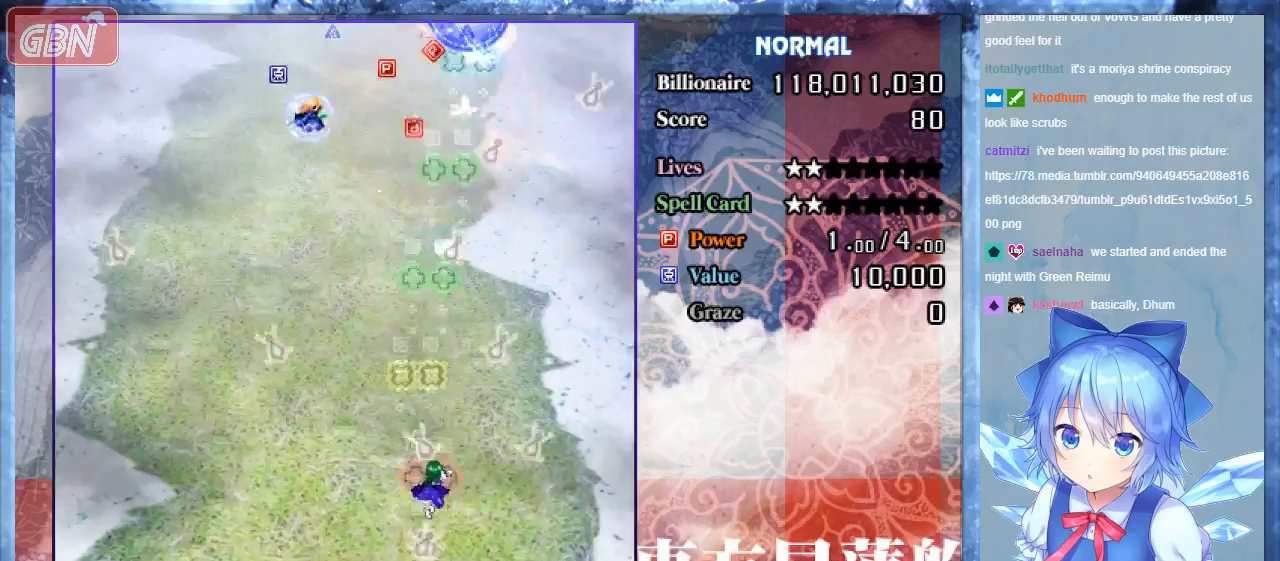
{"buttons": ["B", "DPAD_UP"], "events": [[33, "DPAD_DOWN", "down"], [33, "DPAD_RIGHT", "up"], [67, "DPAD_LEFT", "down"], [167, "DPAD_DOWN", "up"], [300, "DPAD_UP", "down"], [400, "DPAD_UP", "up"], [467, "DPAD_UP", "down"], [500, "DPAD_LEFT", "up"]]}
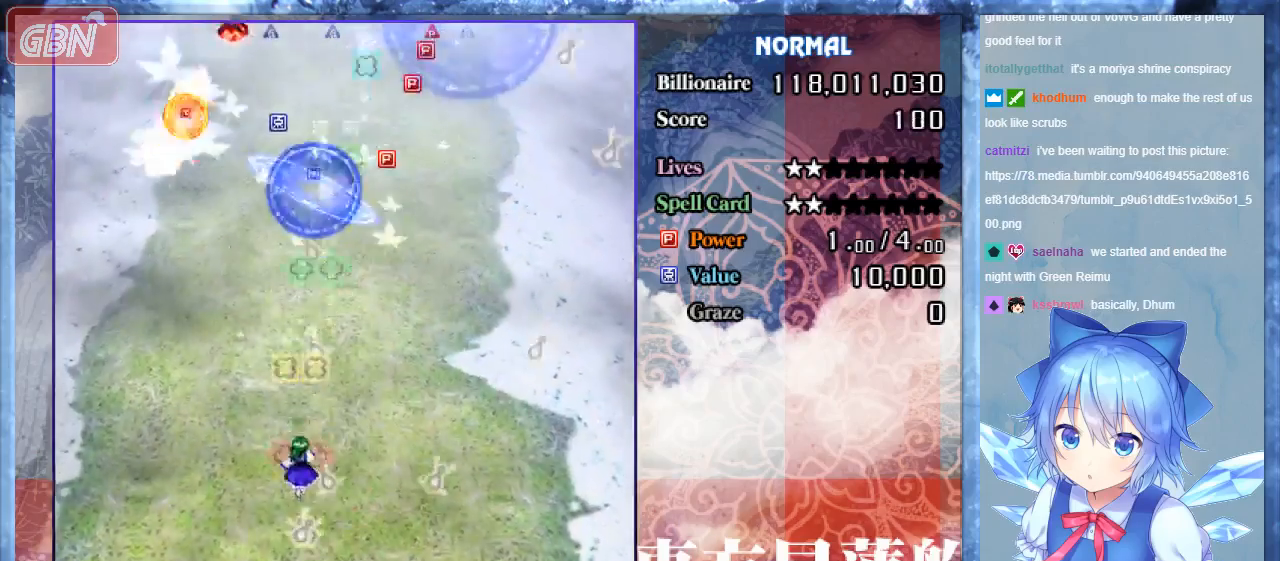
{"buttons": ["B", "DPAD_RIGHT"], "events": [[67, "DPAD_LEFT", "down"], [167, "DPAD_UP", "up"], [400, "DPAD_LEFT", "up"], [400, "DPAD_RIGHT", "down"]]}
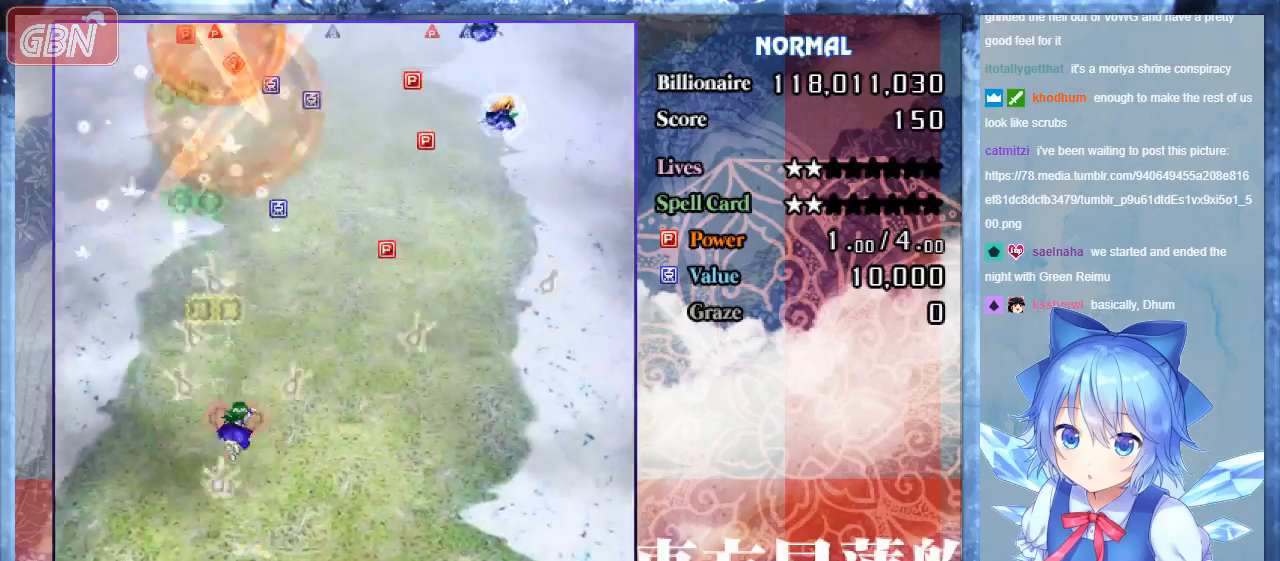
{"buttons": ["B", "DPAD_RIGHT"], "events": []}
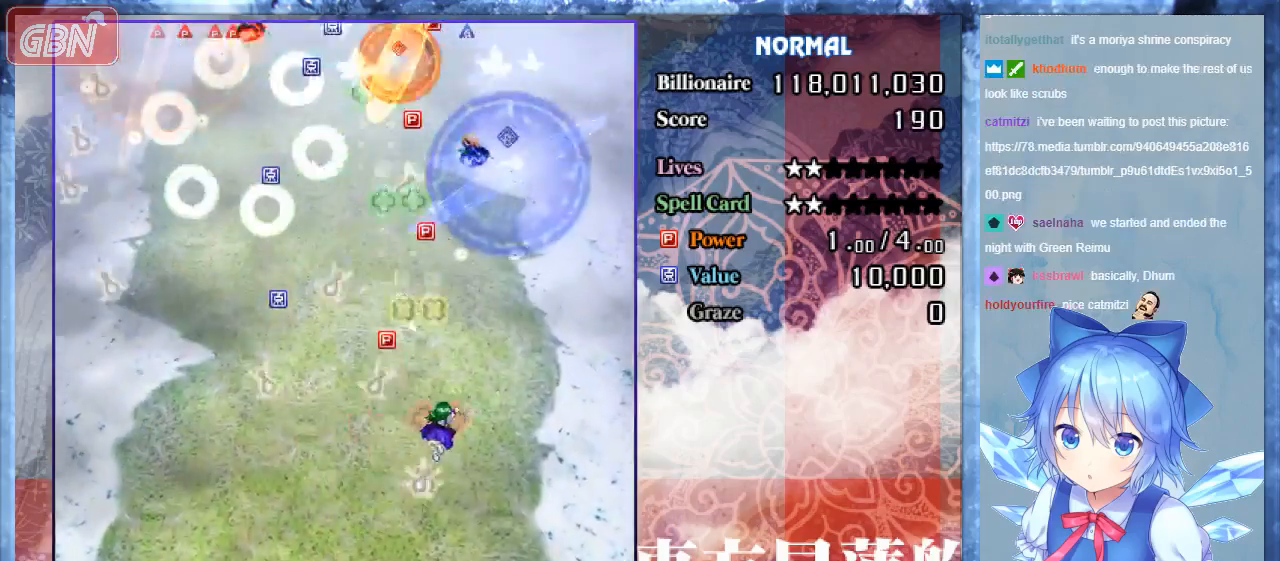
{"buttons": ["B", "DPAD_DOWN", "DPAD_LEFT"], "events": [[100, "DPAD_UP", "down"], [133, "DPAD_LEFT", "down"], [133, "DPAD_RIGHT", "up"], [267, "DPAD_UP", "up"], [400, "DPAD_DOWN", "down"]]}
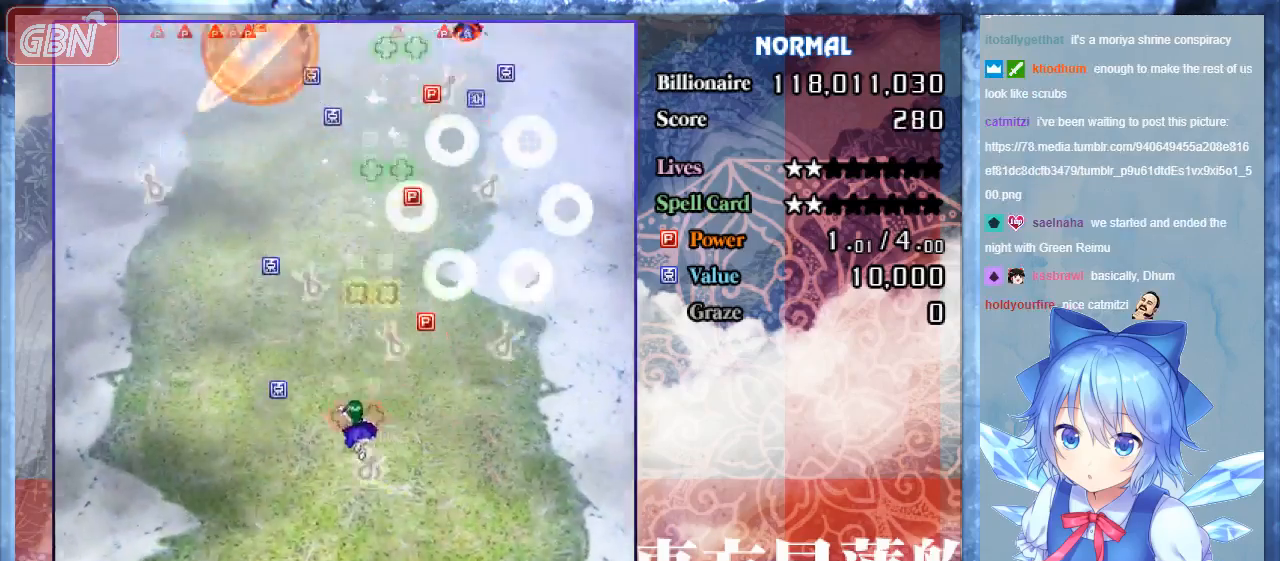
{"buttons": ["B", "DPAD_UP", "DPAD_LEFT"], "events": [[67, "DPAD_LEFT", "up"], [267, "DPAD_DOWN", "up"], [267, "DPAD_LEFT", "down"], [467, "DPAD_UP", "down"]]}